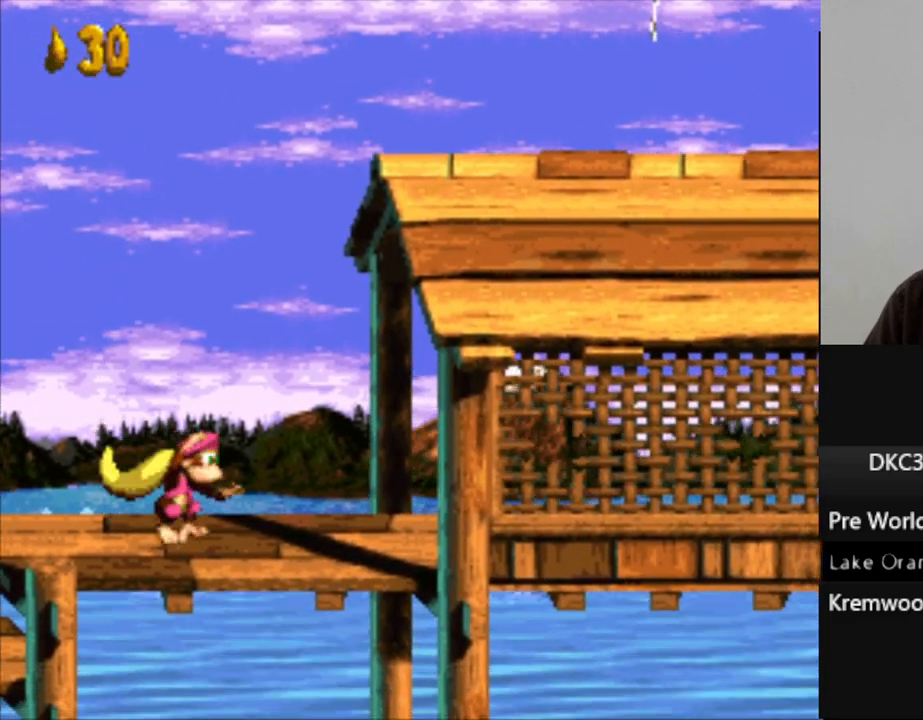
Gameplay with a controller (Nintendo layout); each line is a JSON object with the inputs held at the frame after it. "events" lists button and stick changes between this image and that frame as [ms after this image, input, new state], when the widget could be followed in between. Not read: L3 R3.
{"buttons": ["Y", "DPAD_RIGHT"], "events": []}
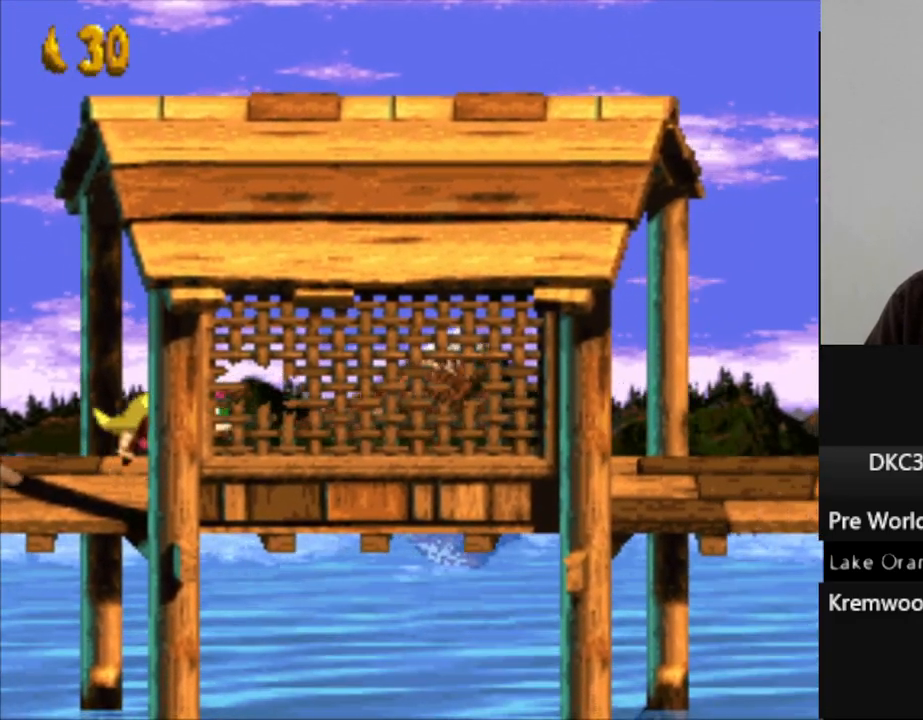
{"buttons": ["Y", "DPAD_RIGHT"], "events": []}
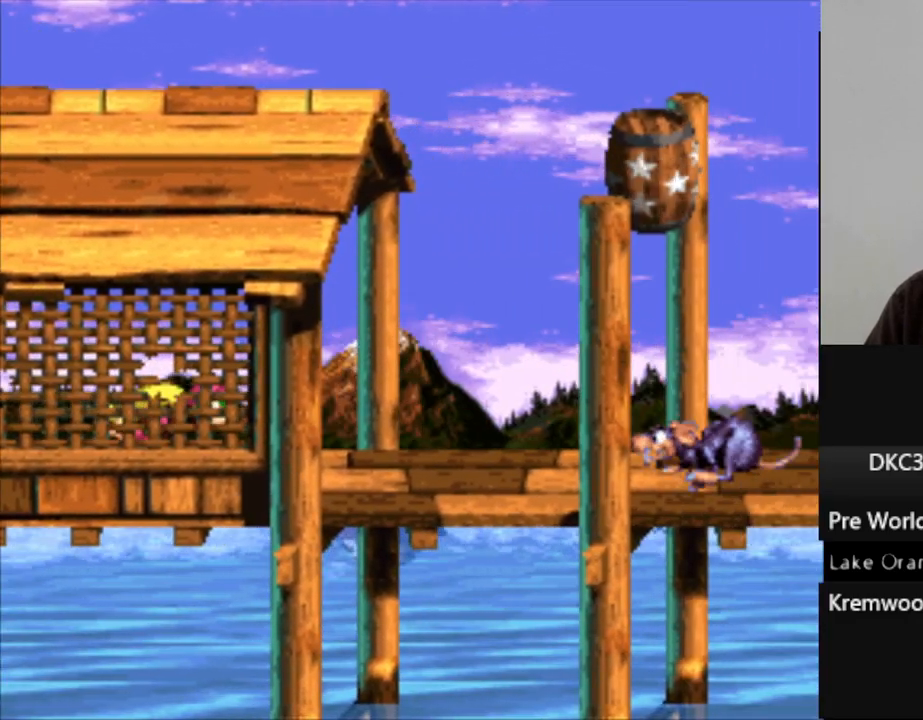
{"buttons": ["B", "Y", "DPAD_RIGHT"], "events": [[283, "B", "down"]]}
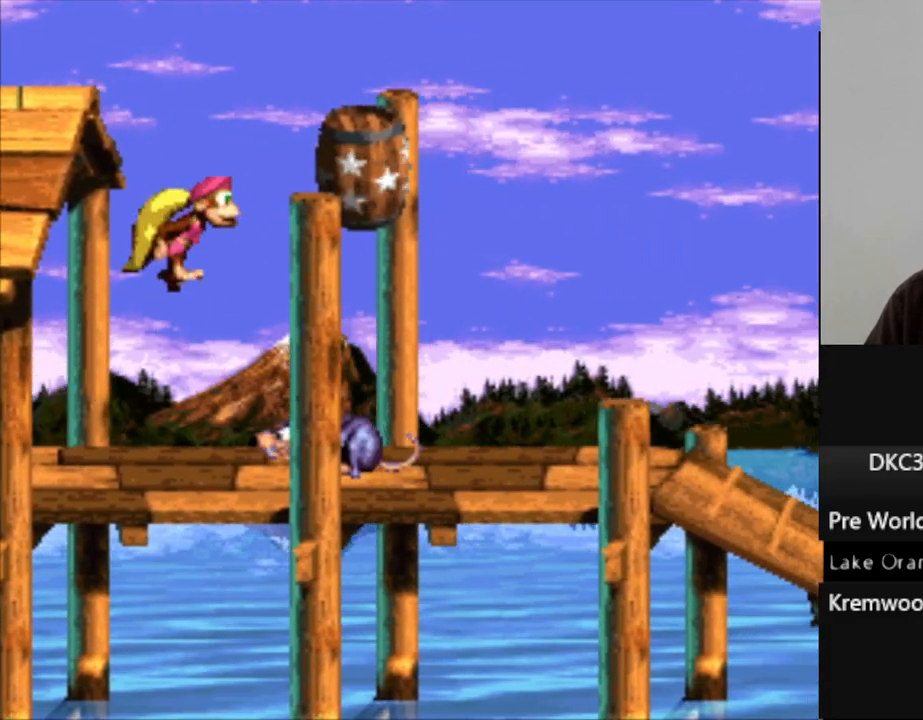
{"buttons": ["Y", "DPAD_RIGHT"], "events": [[83, "B", "up"]]}
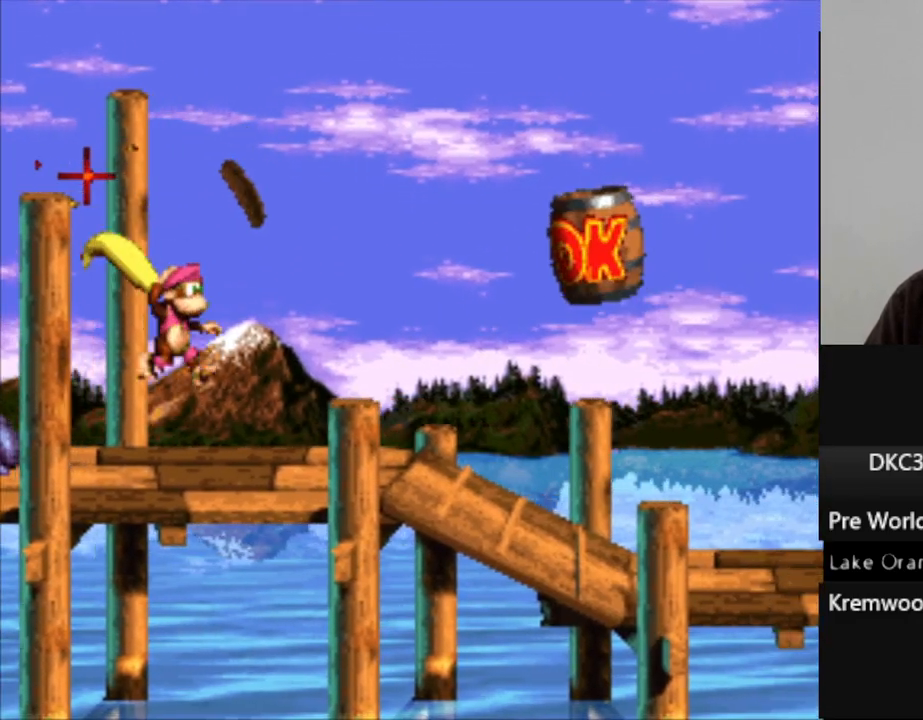
{"buttons": ["Y", "DPAD_RIGHT"], "events": []}
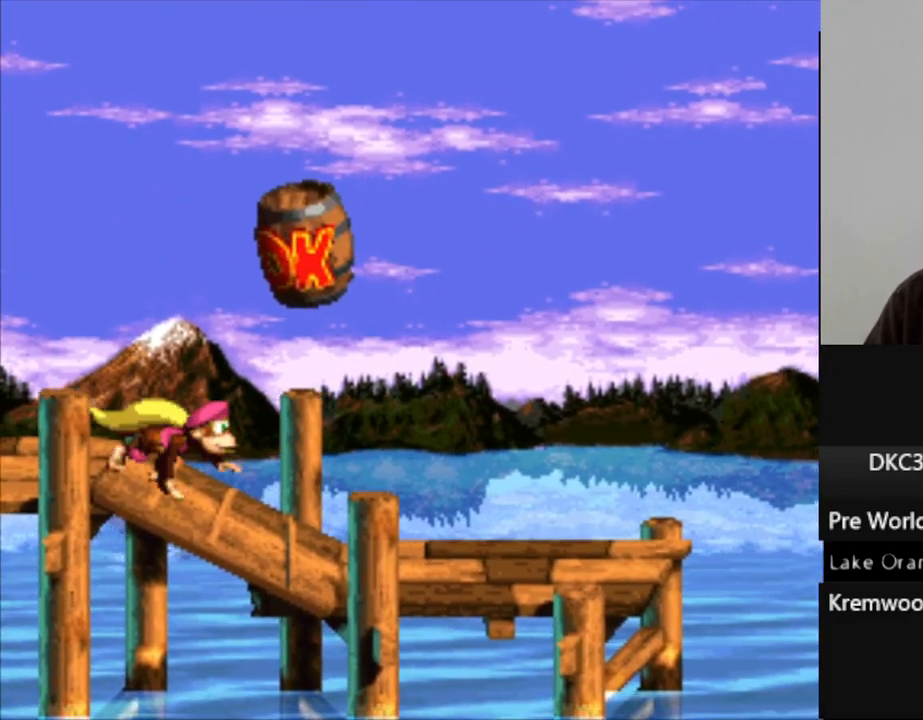
{"buttons": ["Y", "DPAD_RIGHT"], "events": []}
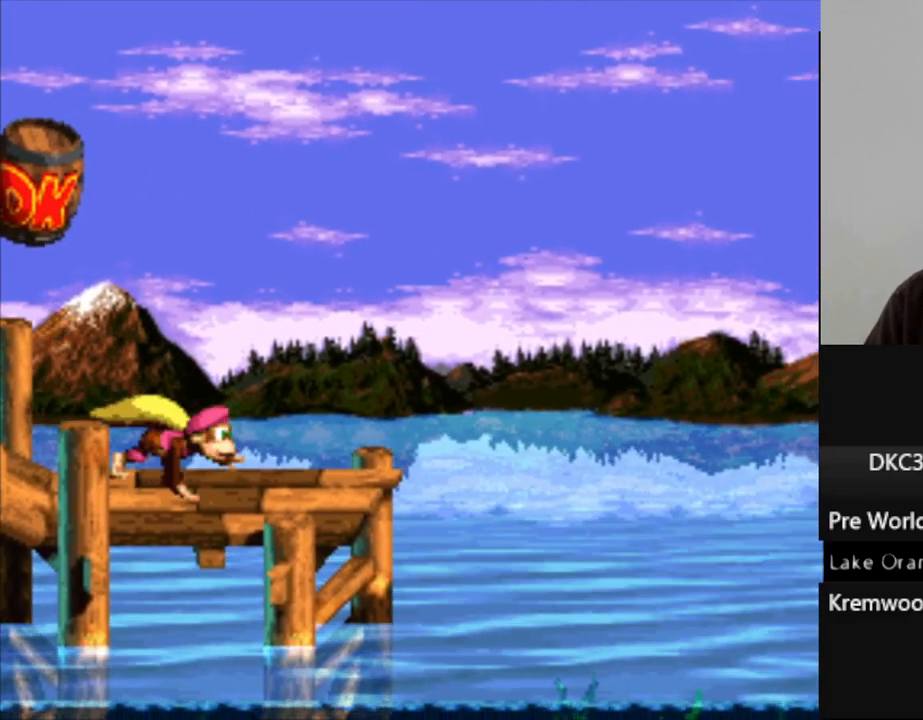
{"buttons": ["DPAD_RIGHT"], "events": [[267, "B", "down"], [450, "B", "up"], [450, "Y", "up"]]}
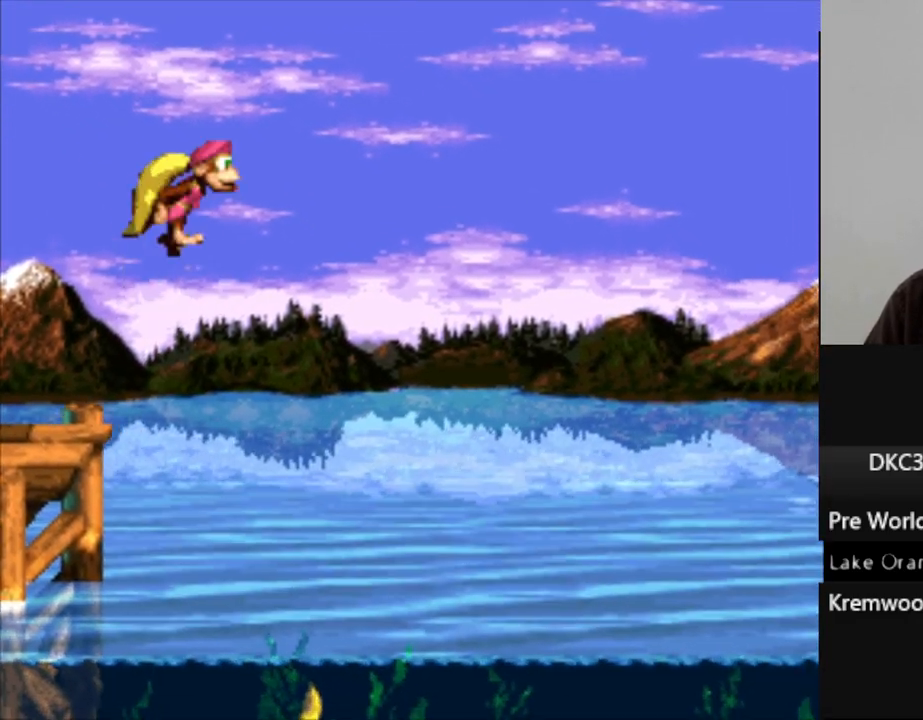
{"buttons": ["Y"], "events": [[17, "Y", "down"], [117, "DPAD_RIGHT", "up"]]}
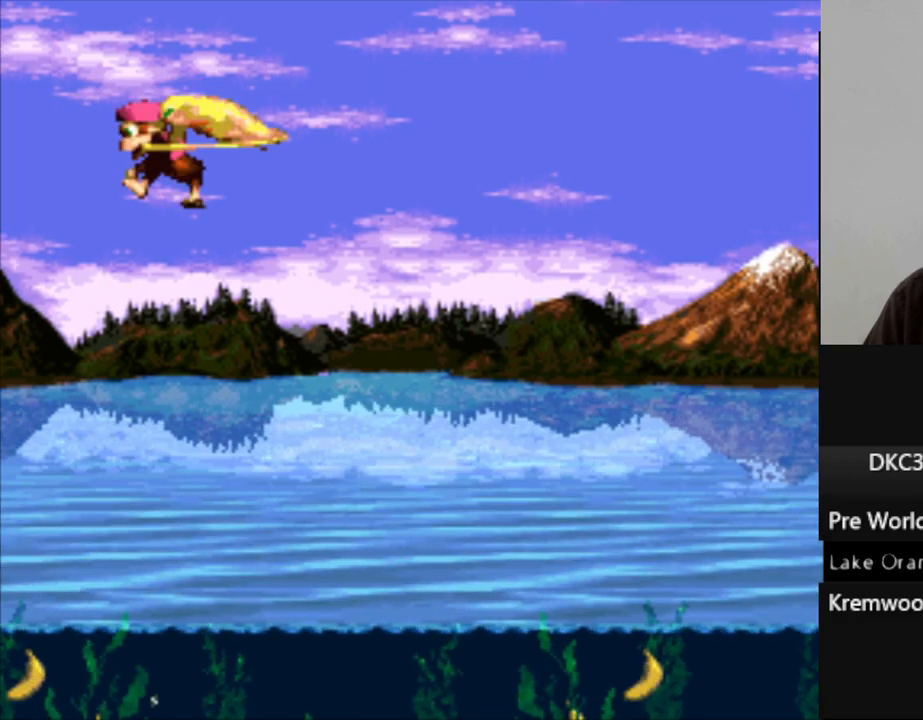
{"buttons": ["Y"], "events": []}
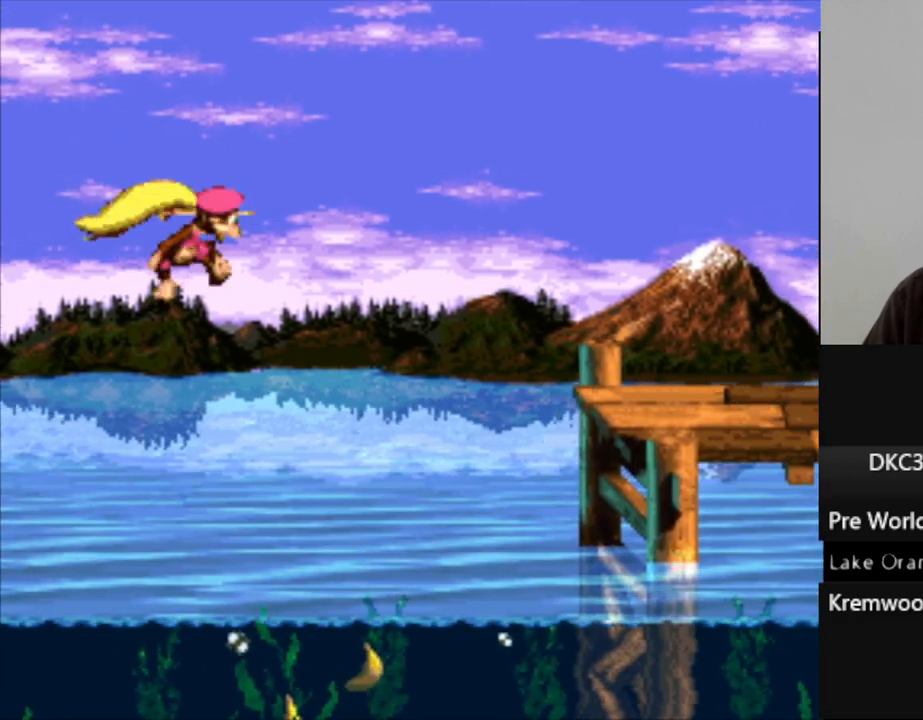
{"buttons": ["Y"], "events": []}
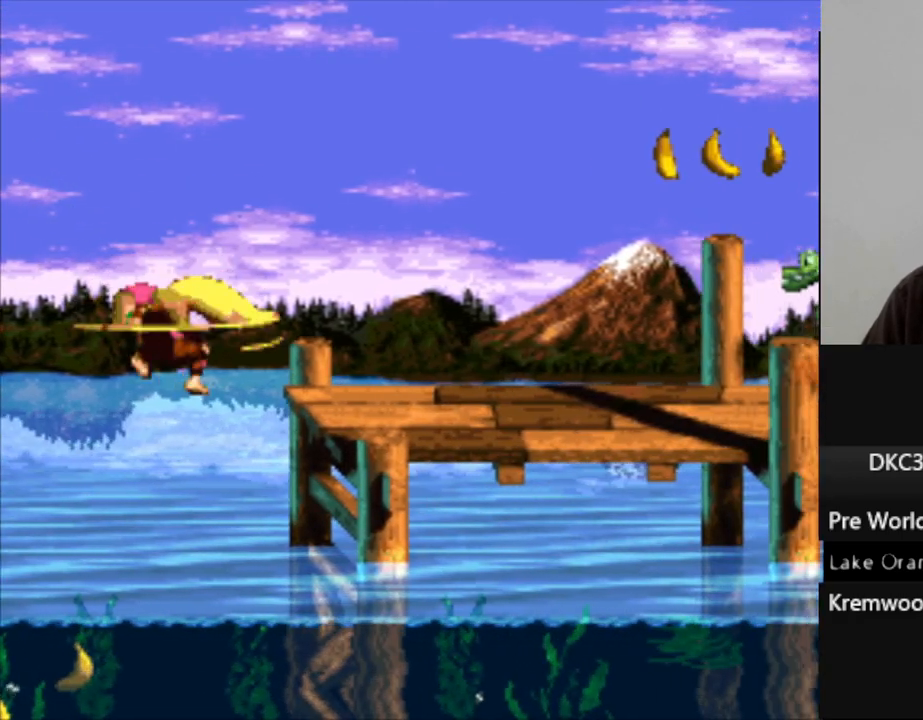
{"buttons": ["B", "Y"], "events": [[433, "B", "down"]]}
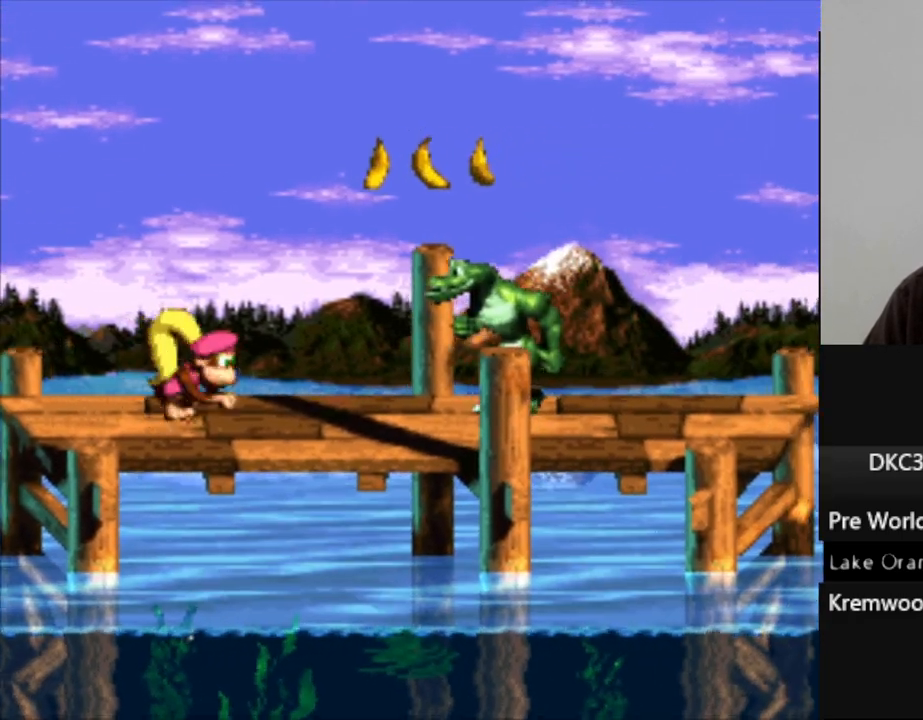
{"buttons": ["Y"], "events": [[250, "B", "up"]]}
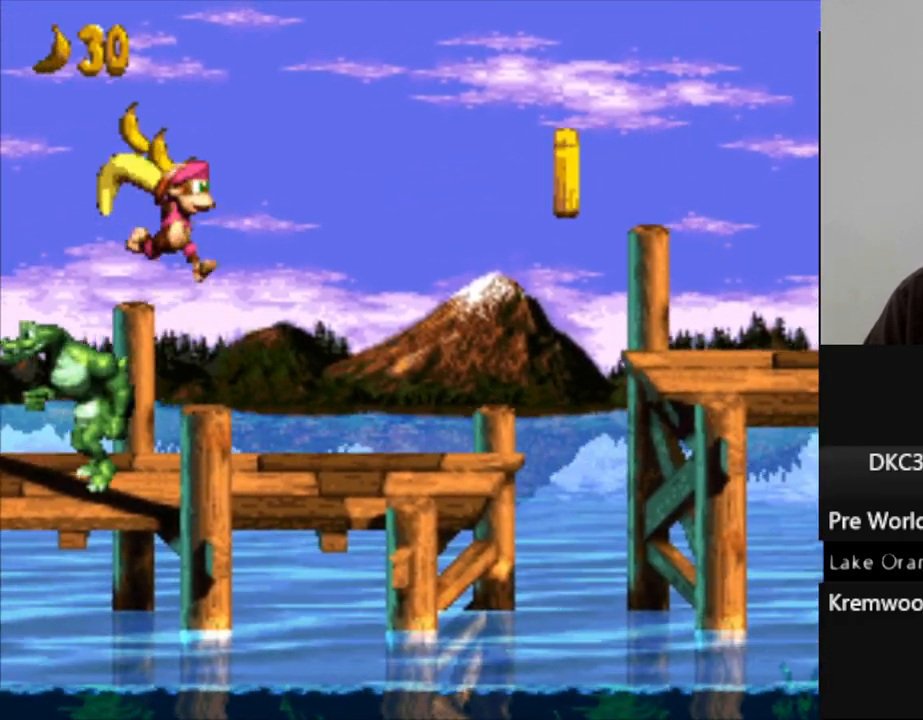
{"buttons": ["B", "Y"], "events": [[350, "B", "down"]]}
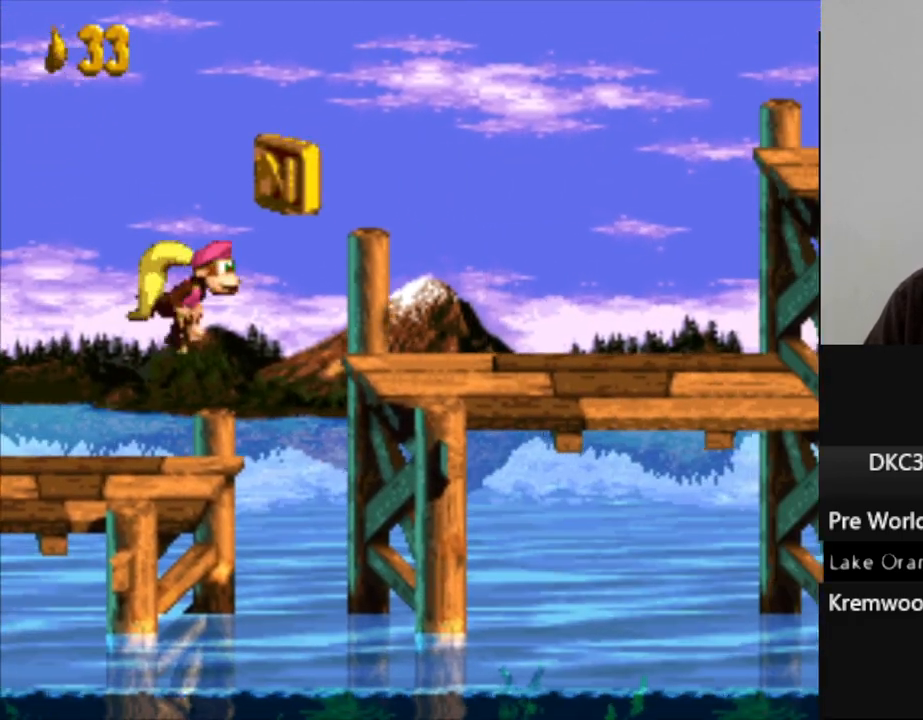
{"buttons": ["Y"], "events": [[83, "B", "up"]]}
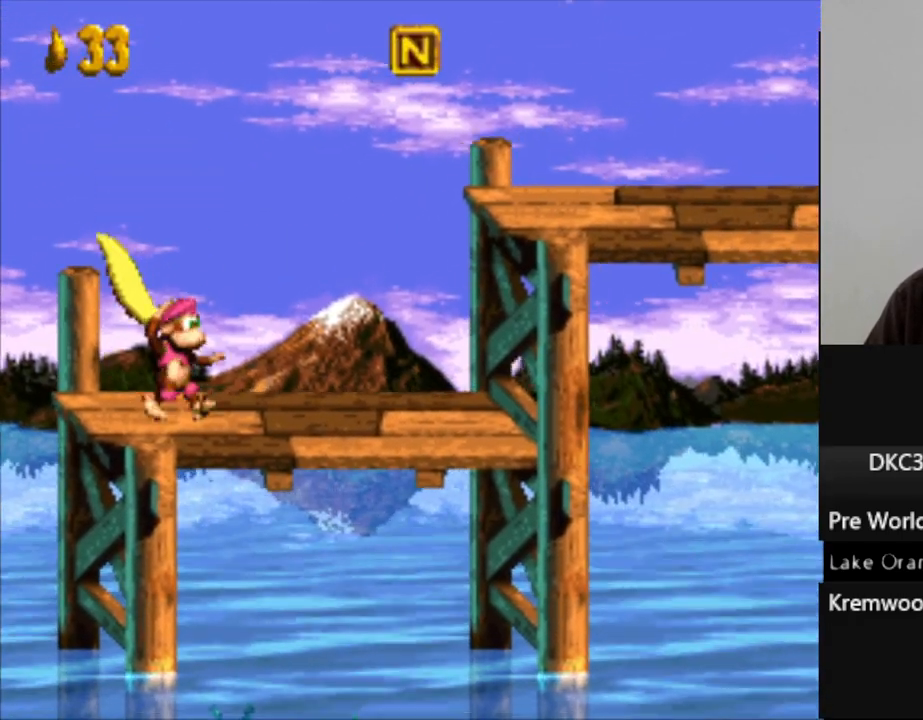
{"buttons": ["Y"], "events": [[133, "B", "down"], [350, "B", "up"]]}
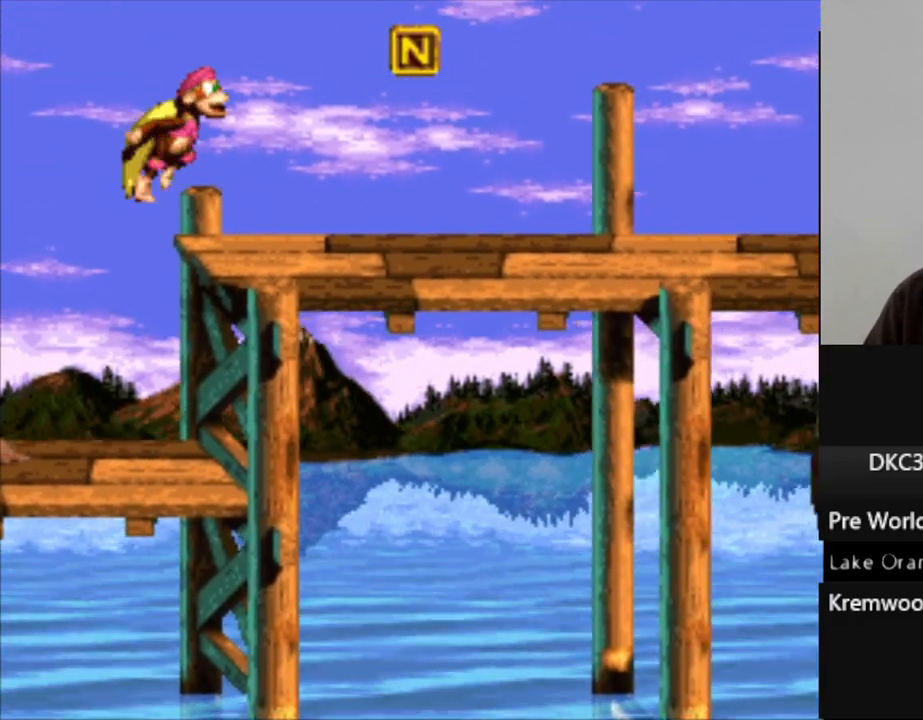
{"buttons": ["Y"], "events": []}
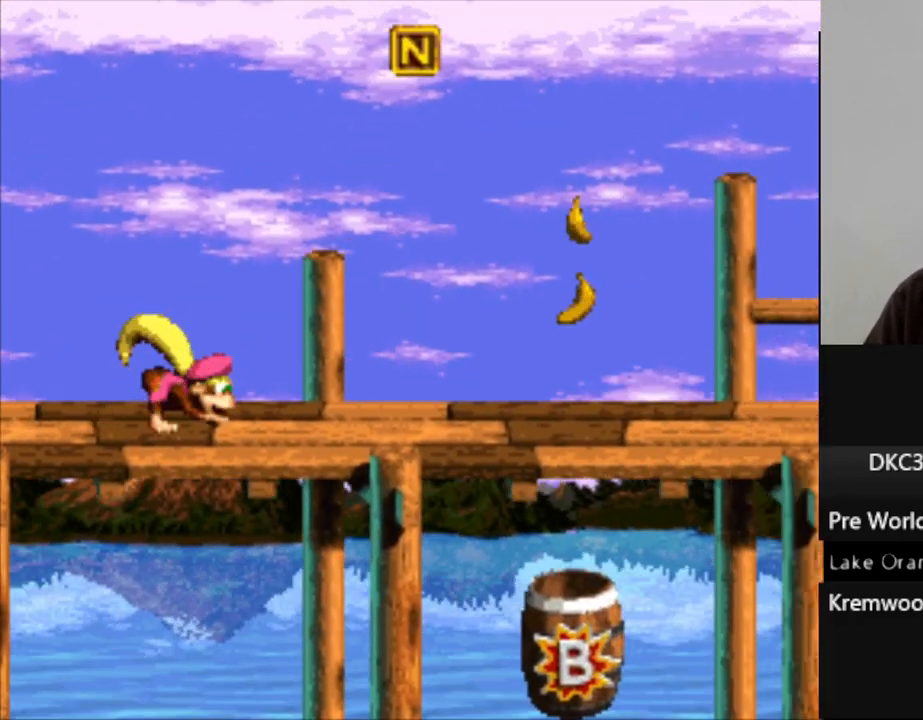
{"buttons": ["Y"], "events": []}
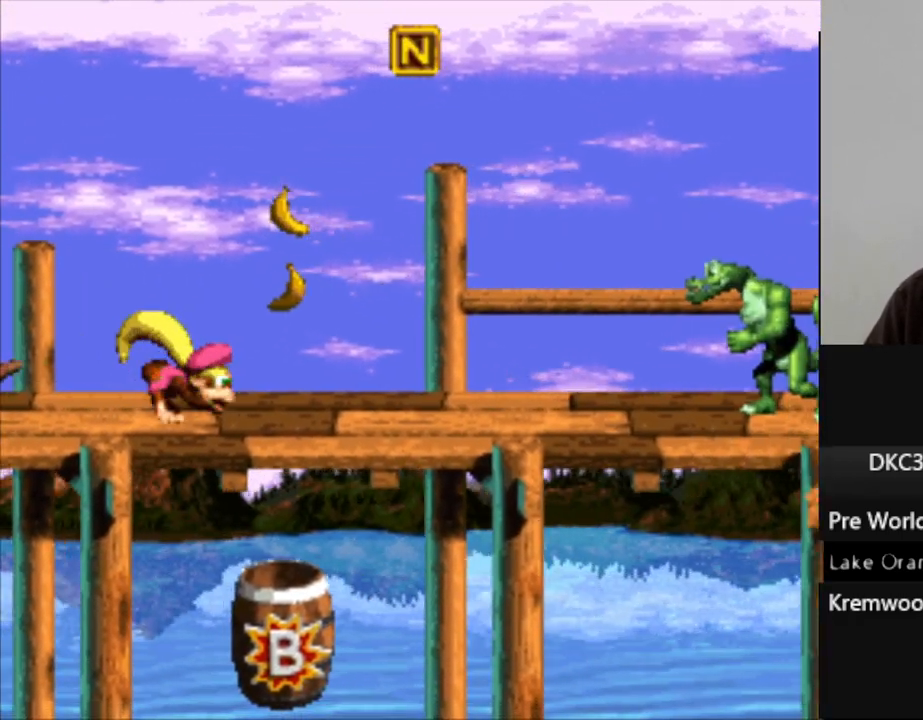
{"buttons": ["B", "Y"], "events": [[250, "B", "down"]]}
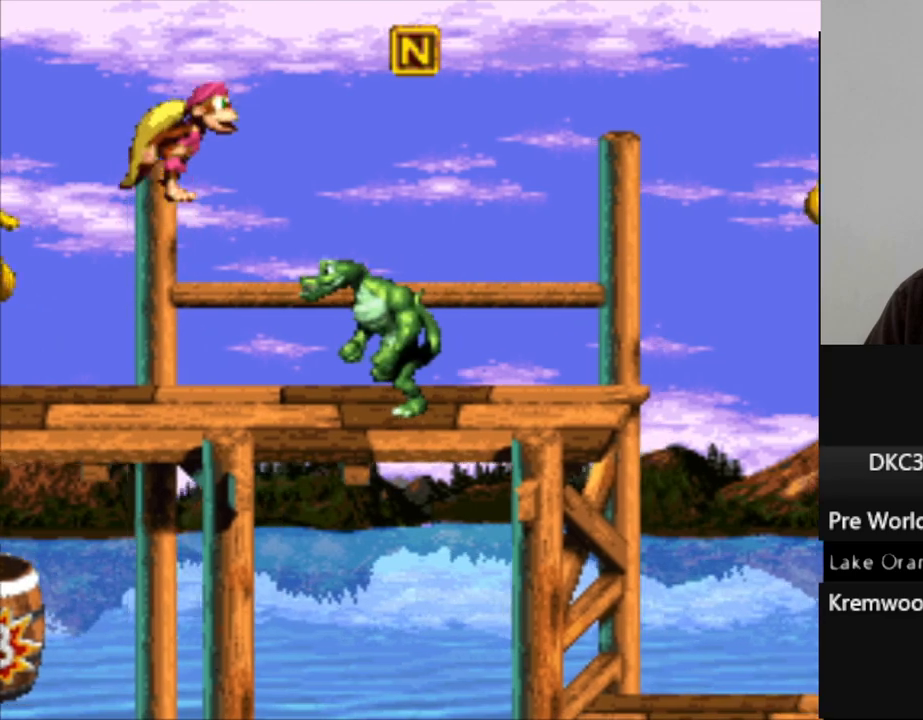
{"buttons": ["Y"], "events": [[150, "B", "up"]]}
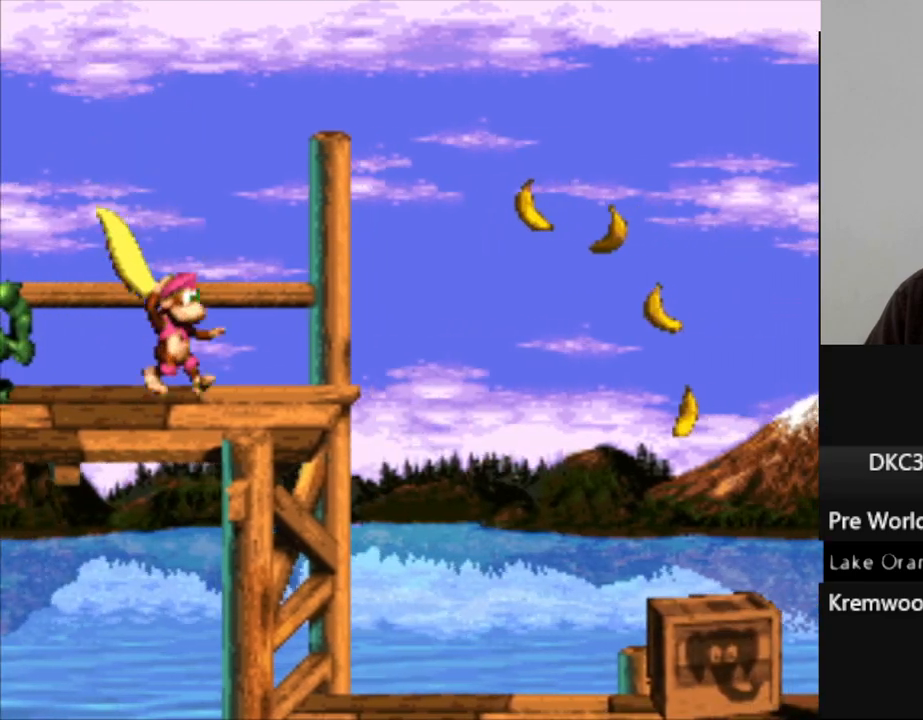
{"buttons": ["B", "Y"], "events": [[183, "B", "down"]]}
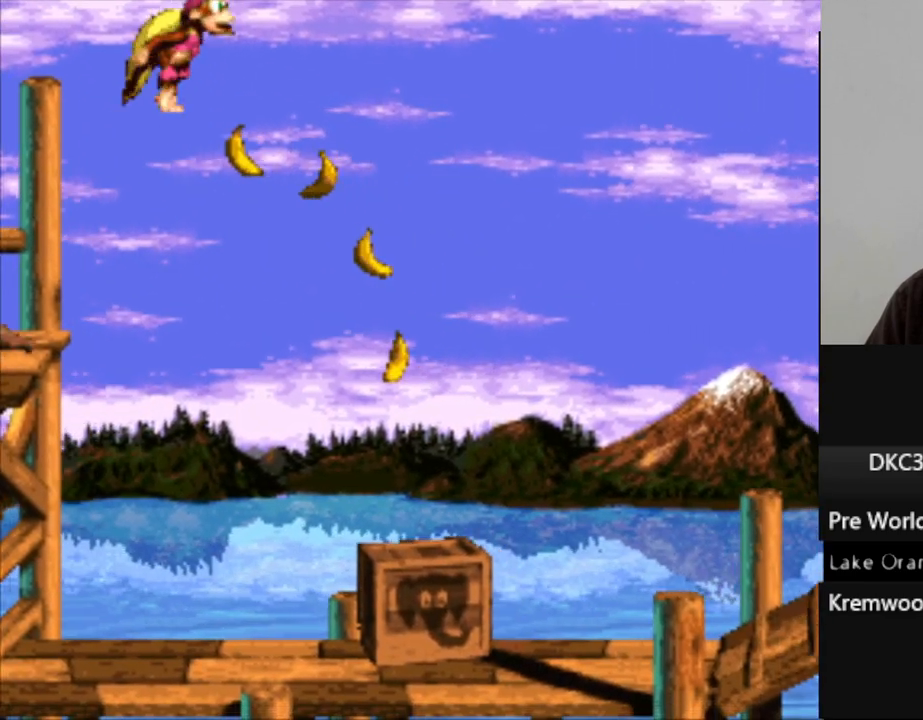
{"buttons": ["Y"], "events": [[283, "B", "up"]]}
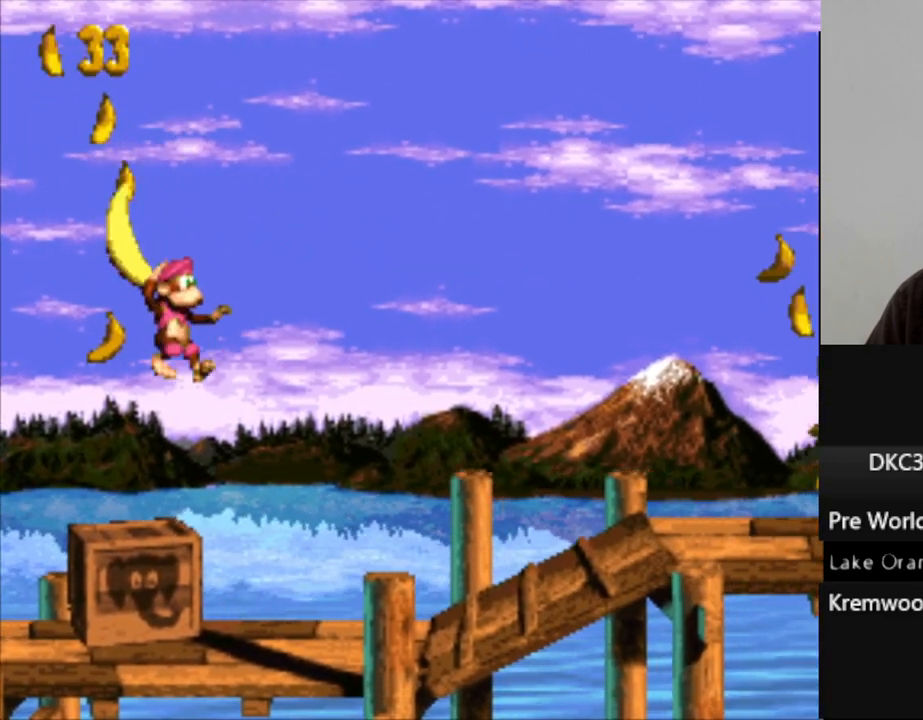
{"buttons": ["Y"], "events": []}
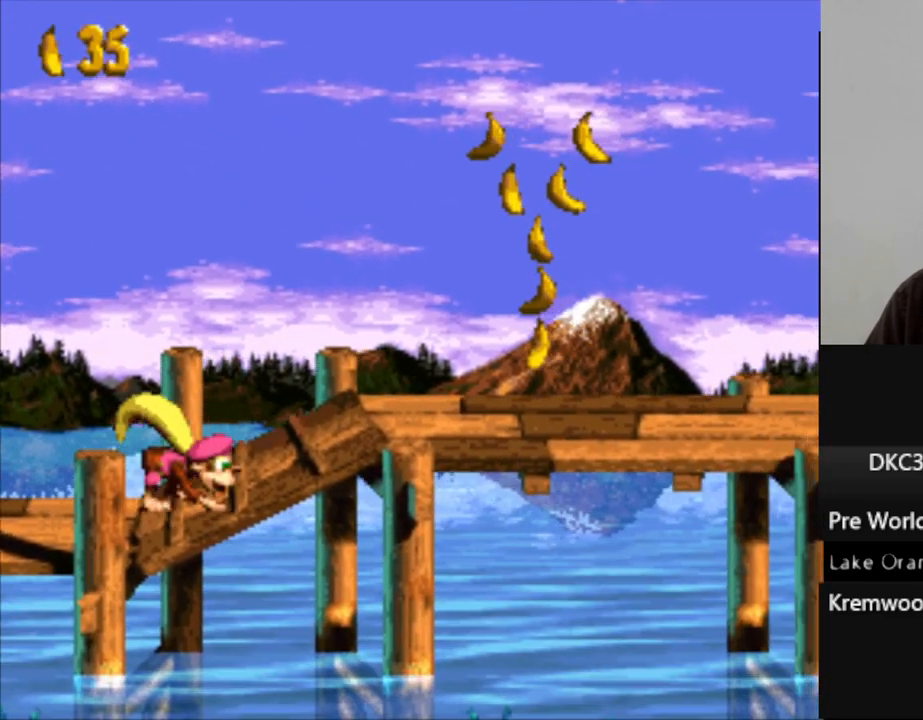
{"buttons": ["Y"], "events": []}
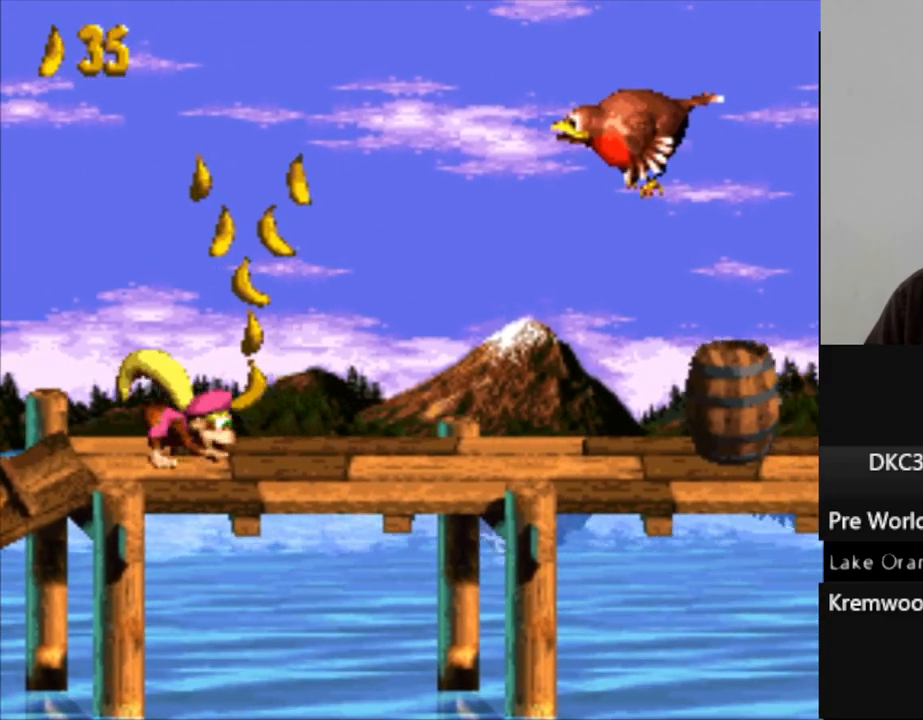
{"buttons": ["Y"], "events": []}
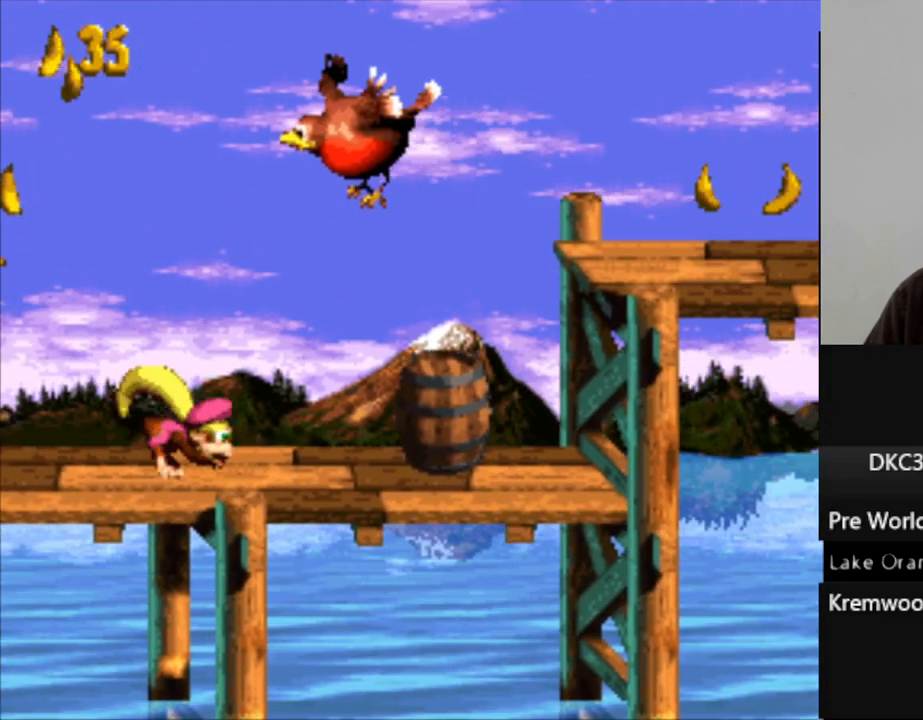
{"buttons": [], "events": [[117, "Y", "up"]]}
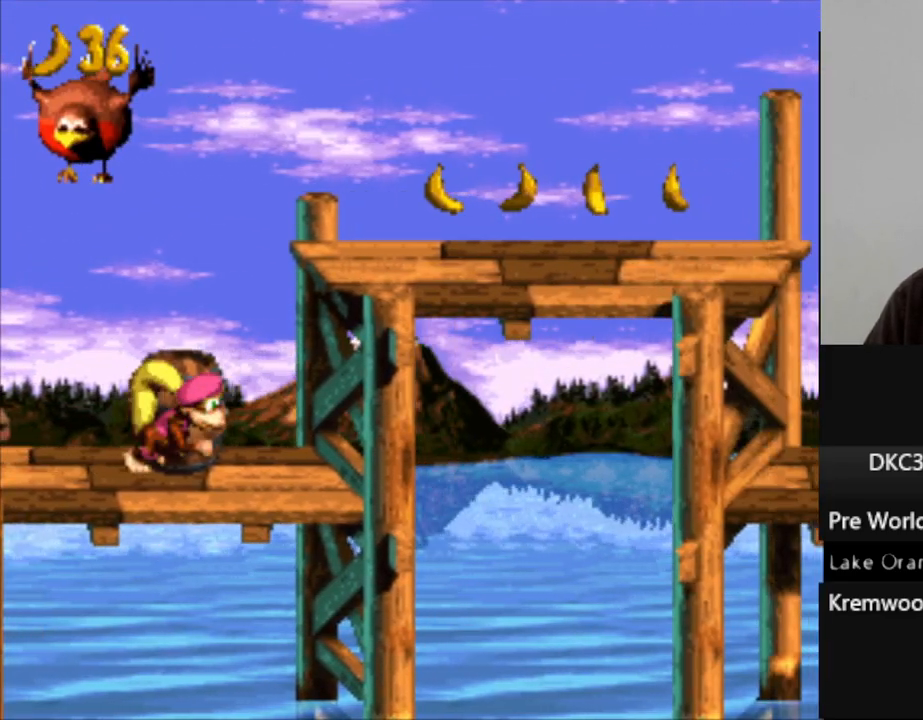
{"buttons": ["Y"], "events": [[83, "B", "down"], [83, "Y", "down"], [433, "B", "up"]]}
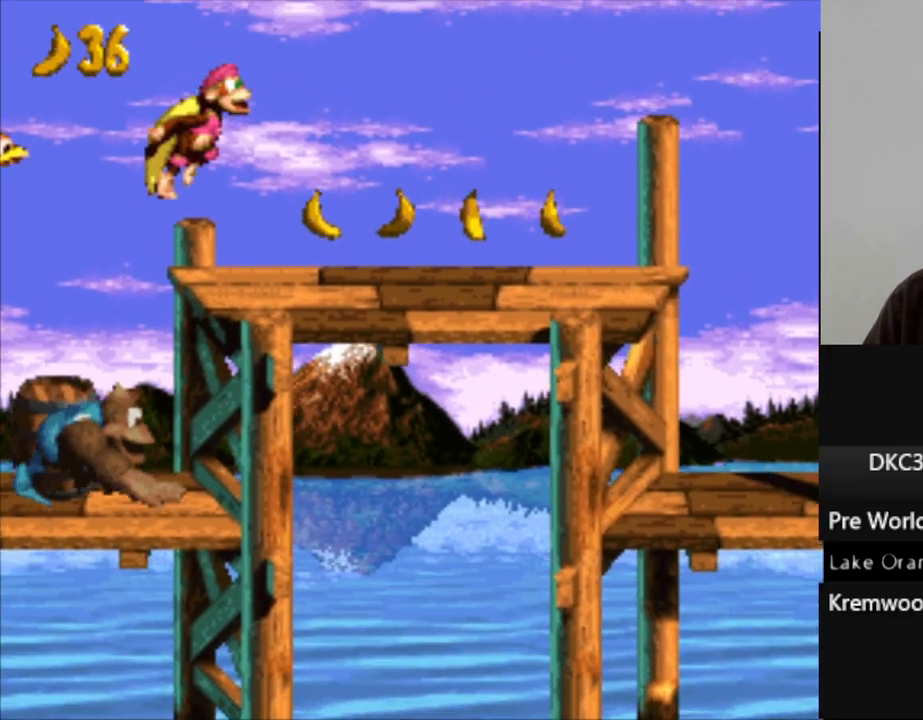
{"buttons": ["Y"], "events": []}
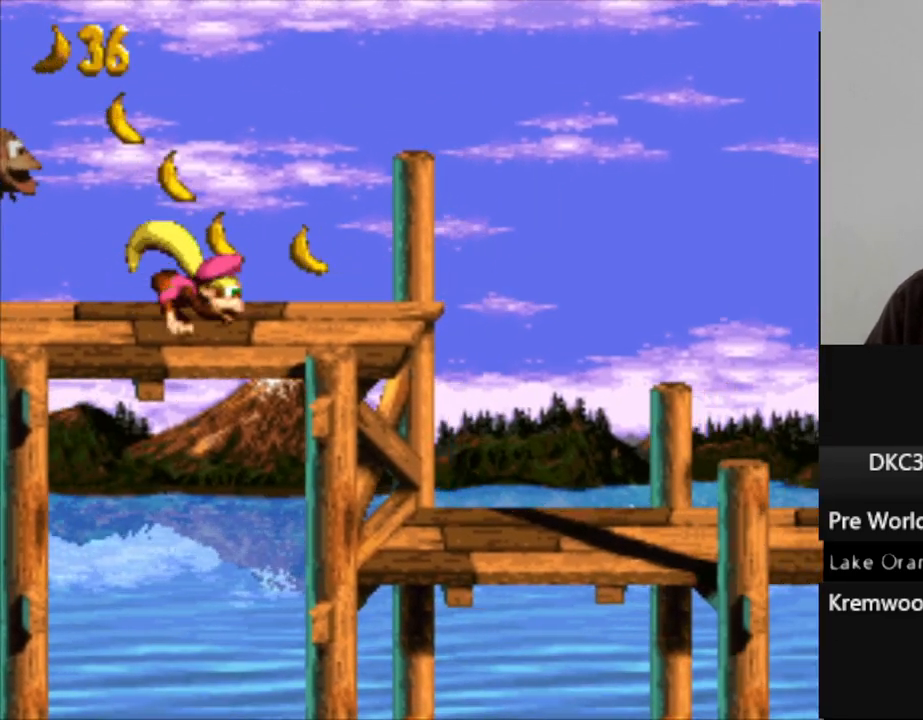
{"buttons": ["Y"], "events": []}
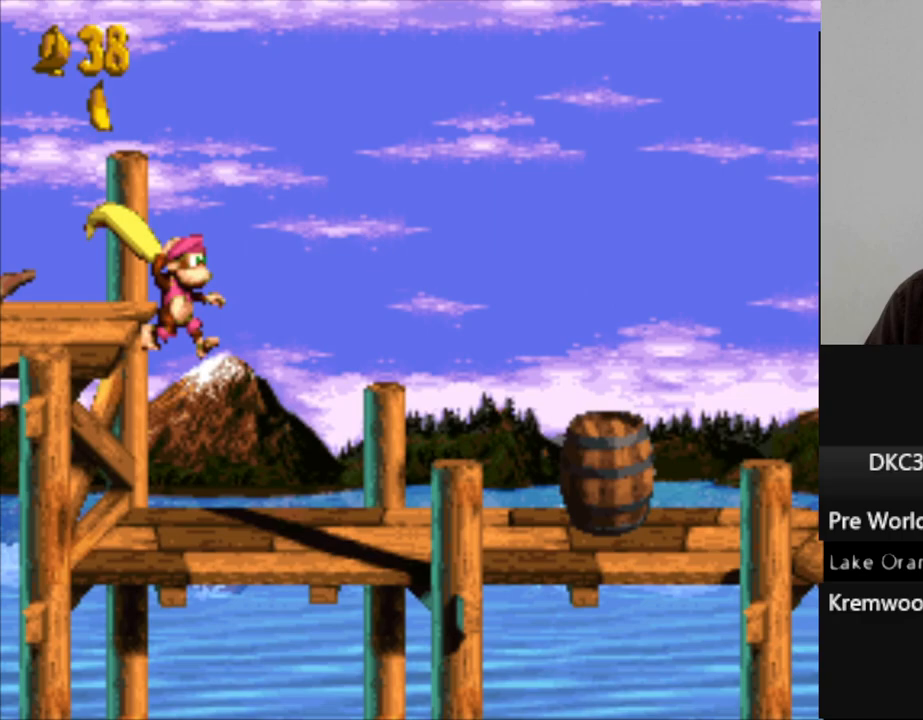
{"buttons": ["B", "Y"], "events": [[300, "B", "down"]]}
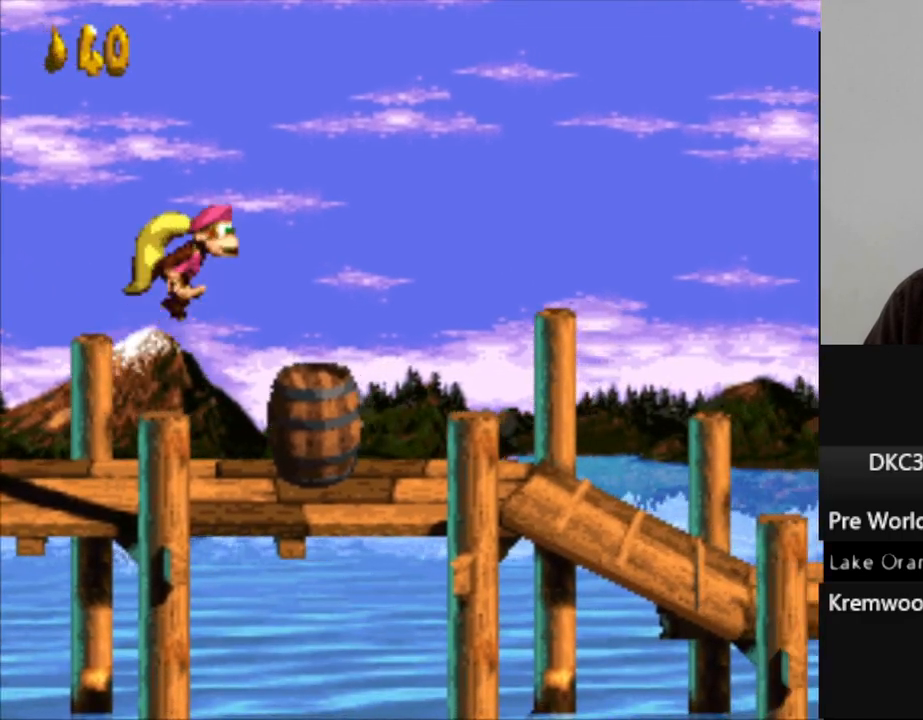
{"buttons": ["Y"], "events": [[150, "B", "up"]]}